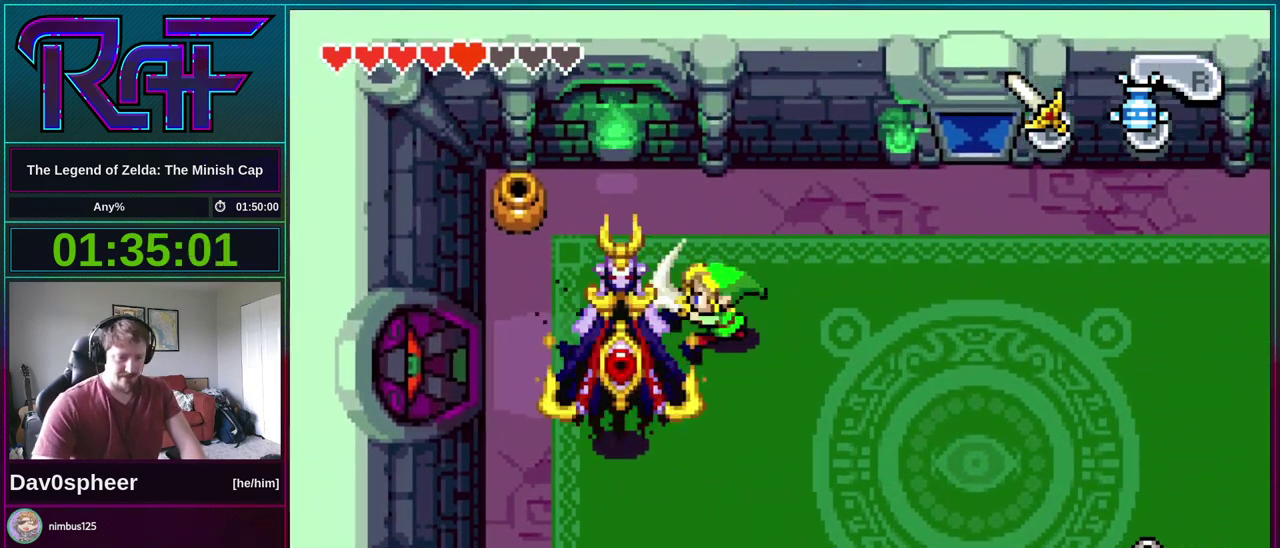
Gameplay with a controller (Nintendo layout); each line is a JSON object with the inputs held at the frame after it. "events" lists button and stick changes between this image and that frame as [ms after this image, input, new state], when the widget could be followed in between. Not read: B L3 R3 START.
{"buttons": ["DPAD_DOWN"], "events": [[217, "DPAD_DOWN", "up"], [350, "DPAD_DOWN", "down"], [417, "DPAD_LEFT", "up"]]}
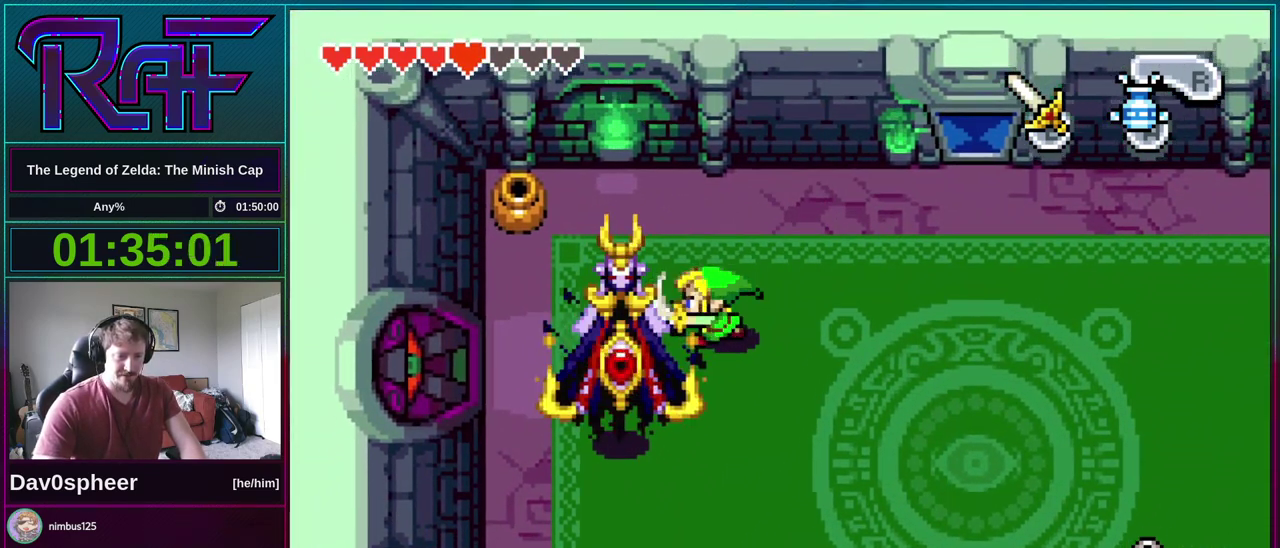
{"buttons": ["DPAD_LEFT"], "events": [[383, "DPAD_DOWN", "up"], [417, "DPAD_LEFT", "down"]]}
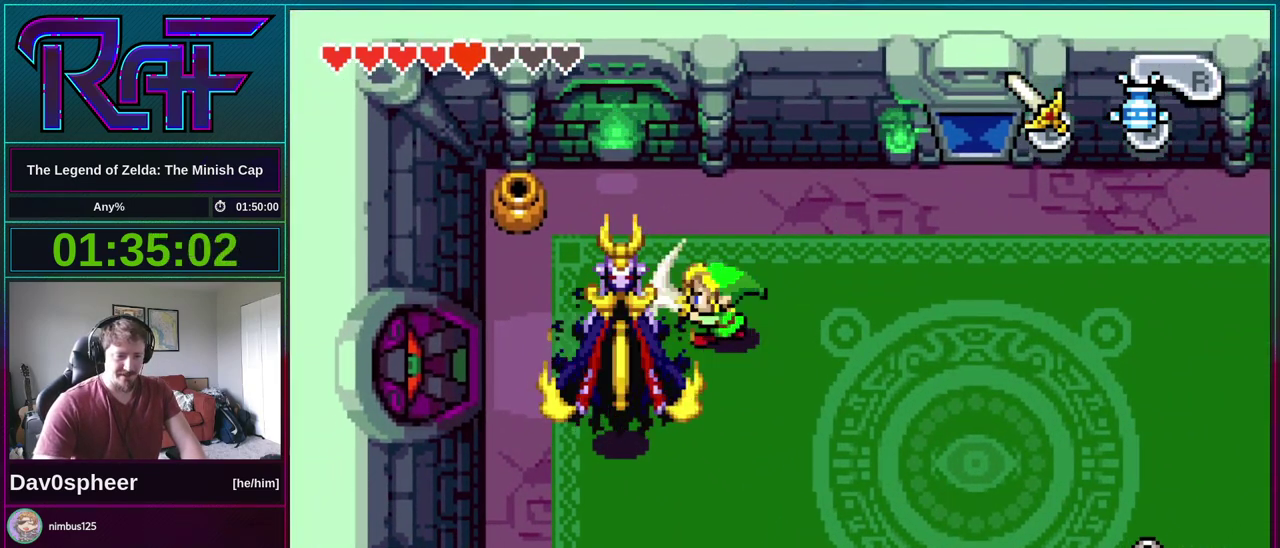
{"buttons": ["DPAD_DOWN"], "events": [[117, "DPAD_DOWN", "down"], [483, "DPAD_LEFT", "up"]]}
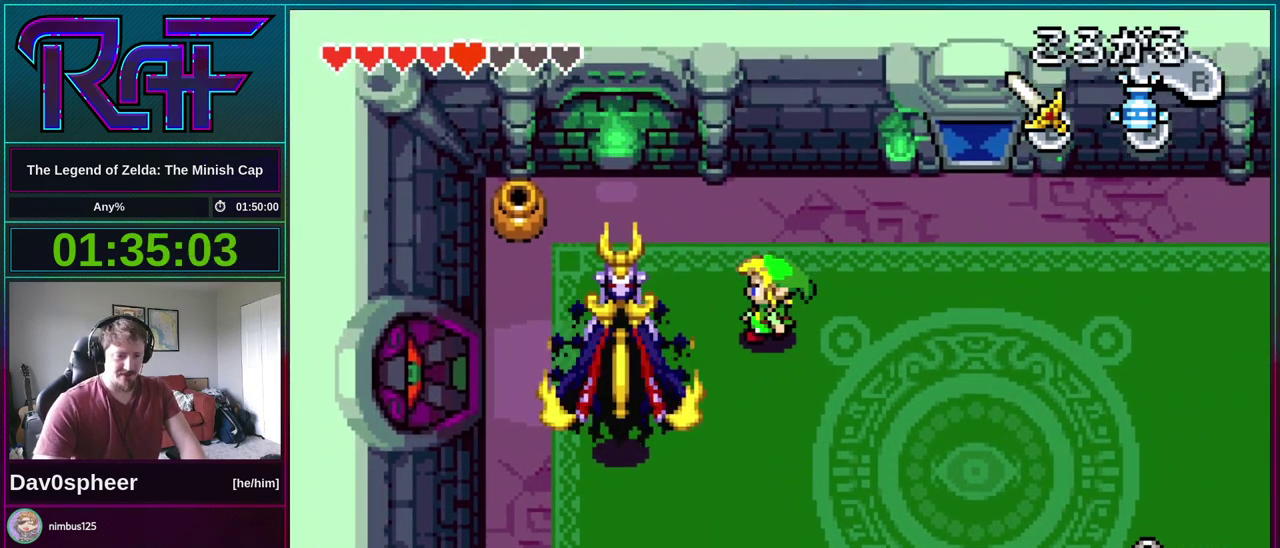
{"buttons": ["DPAD_DOWN", "DPAD_LEFT"], "events": [[417, "DPAD_LEFT", "down"]]}
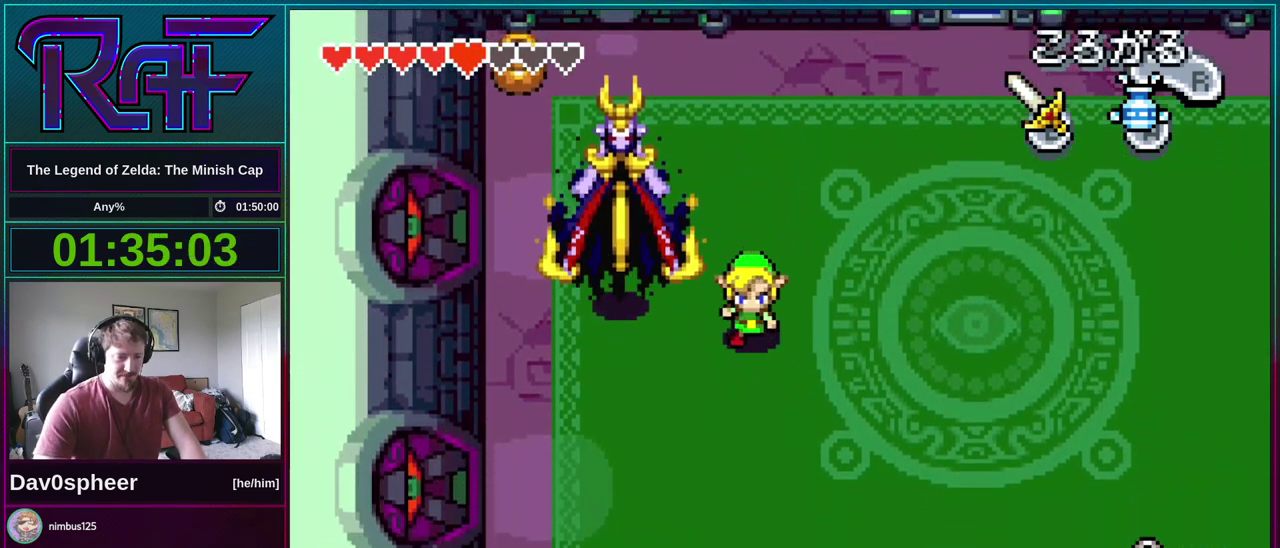
{"buttons": ["DPAD_DOWN", "DPAD_LEFT"], "events": []}
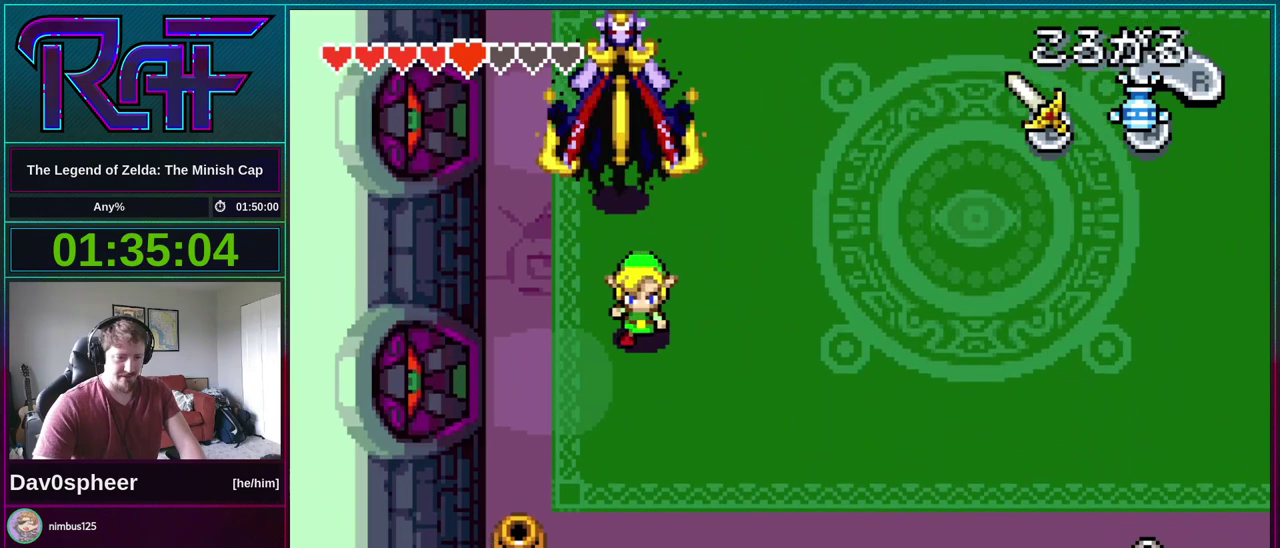
{"buttons": [], "events": [[50, "DPAD_LEFT", "up"], [217, "DPAD_DOWN", "up"], [283, "DPAD_UP", "down"], [383, "DPAD_UP", "up"]]}
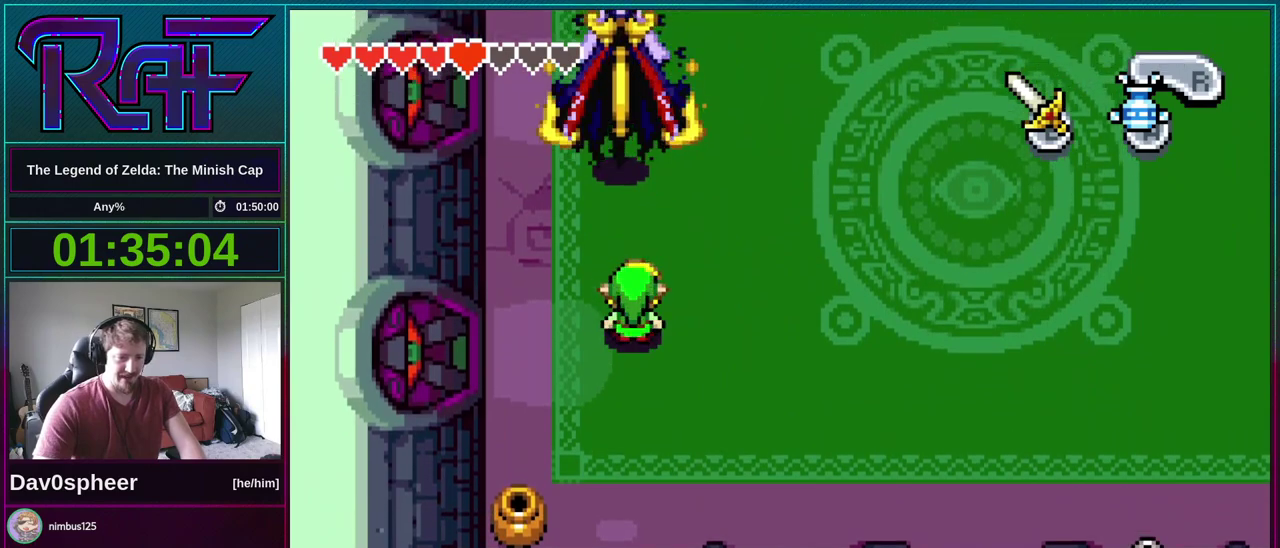
{"buttons": [], "events": [[183, "DPAD_DOWN", "down"], [317, "DPAD_LEFT", "down"], [383, "DPAD_DOWN", "up"], [450, "DPAD_LEFT", "up"]]}
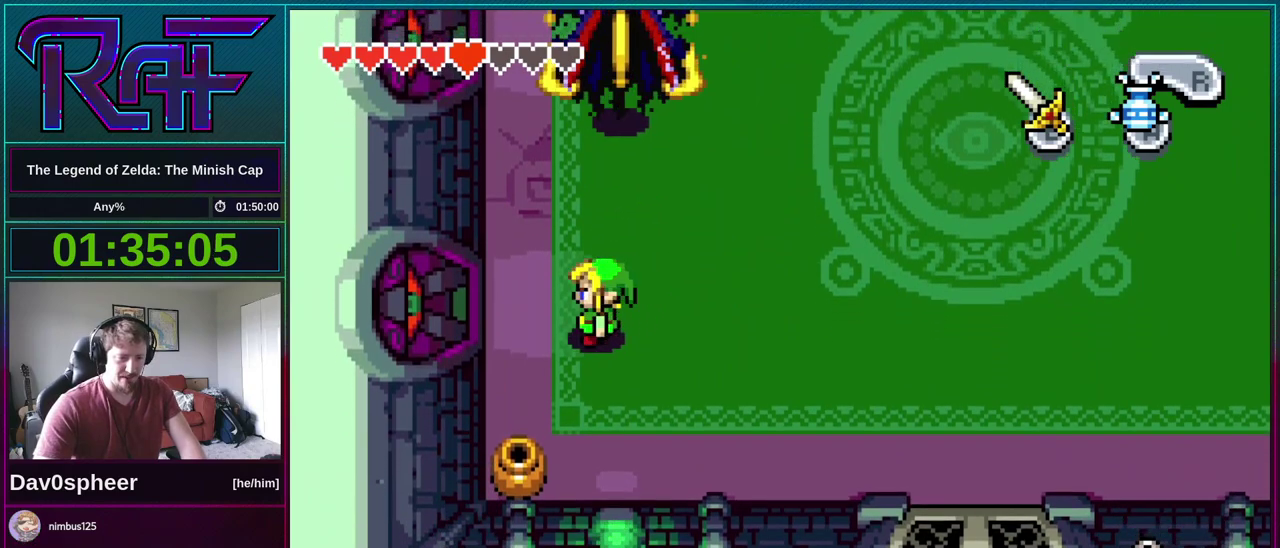
{"buttons": [], "events": [[50, "DPAD_DOWN", "down"], [150, "DPAD_RIGHT", "down"], [183, "DPAD_DOWN", "up"], [217, "DPAD_RIGHT", "up"], [250, "DPAD_UP", "down"], [350, "DPAD_UP", "up"]]}
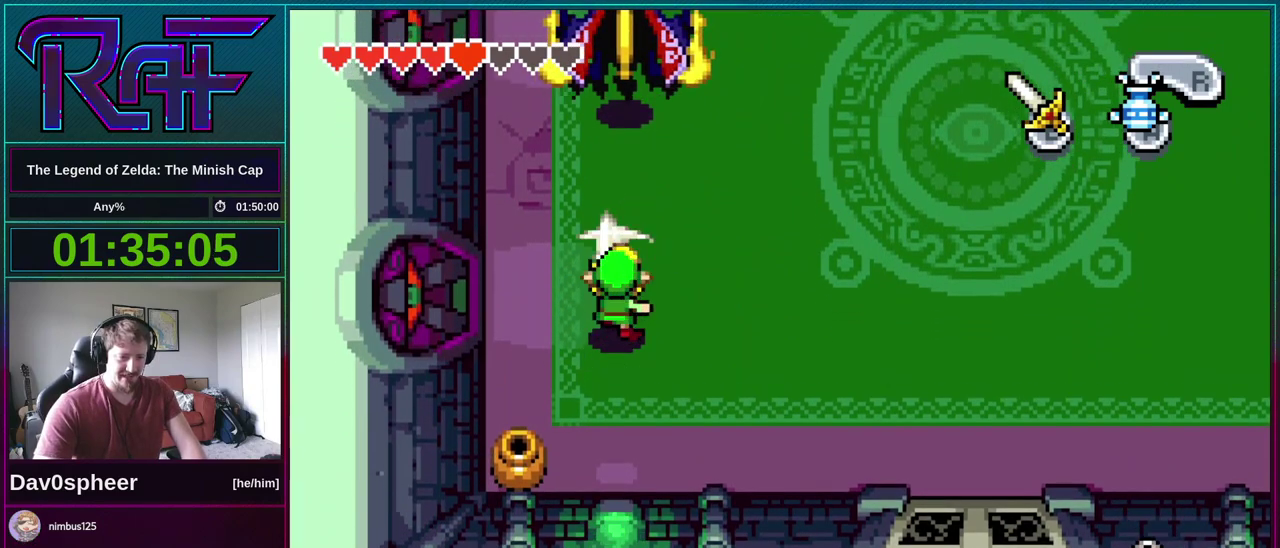
{"buttons": [], "events": []}
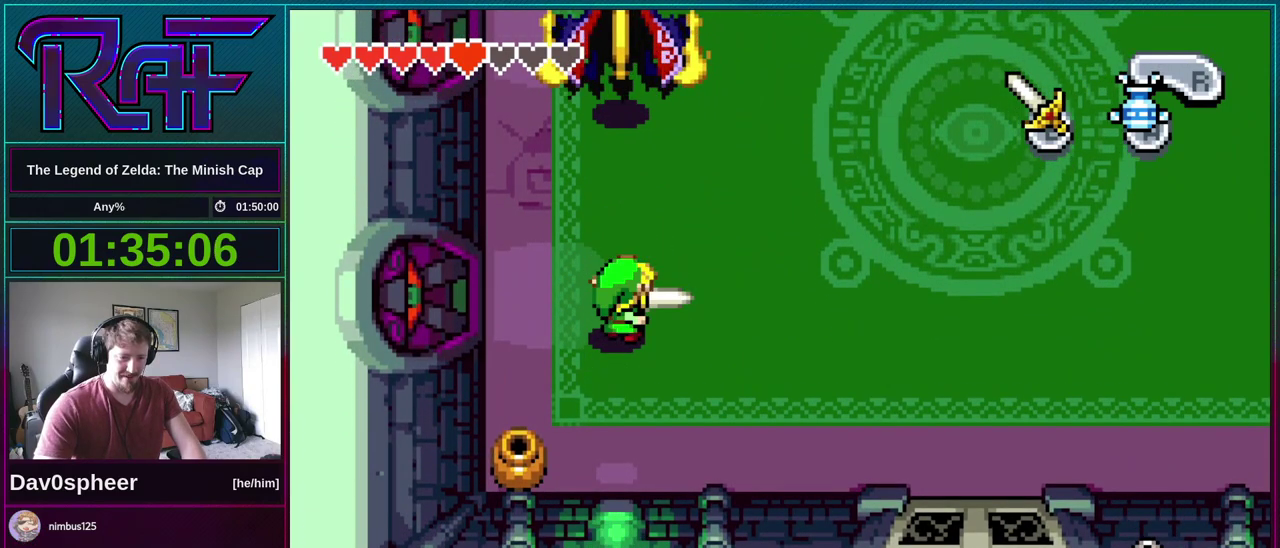
{"buttons": [], "events": []}
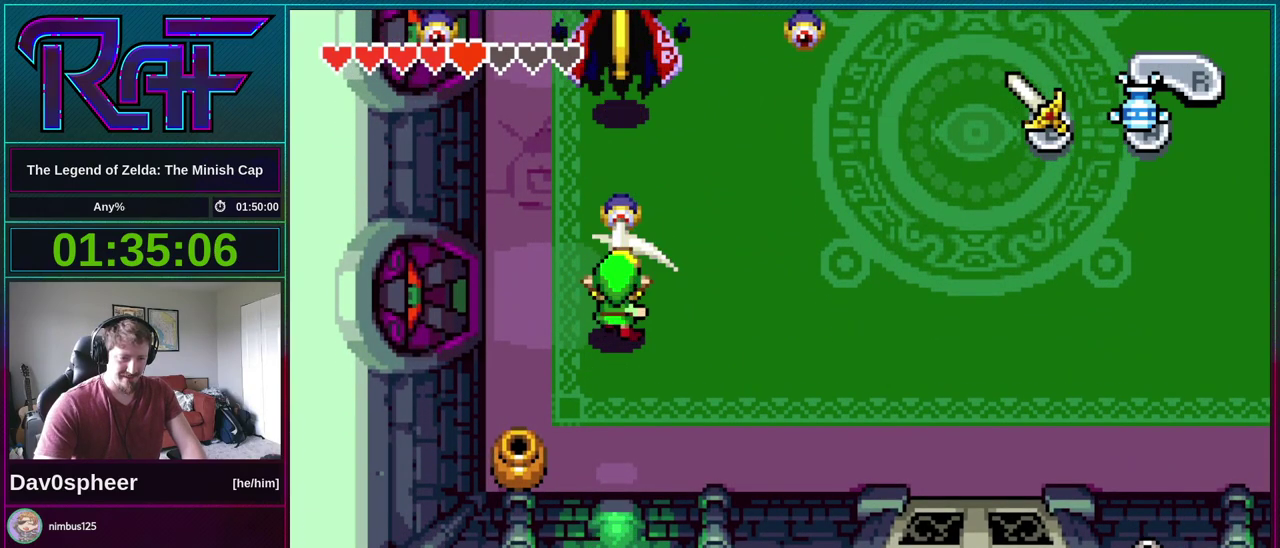
{"buttons": [], "events": []}
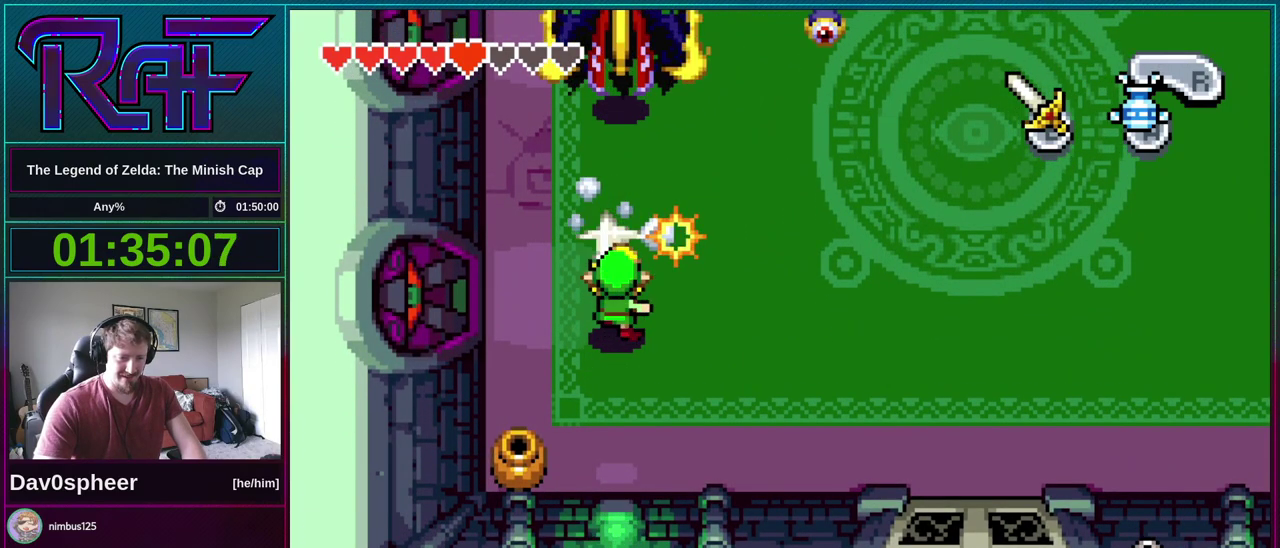
{"buttons": [], "events": []}
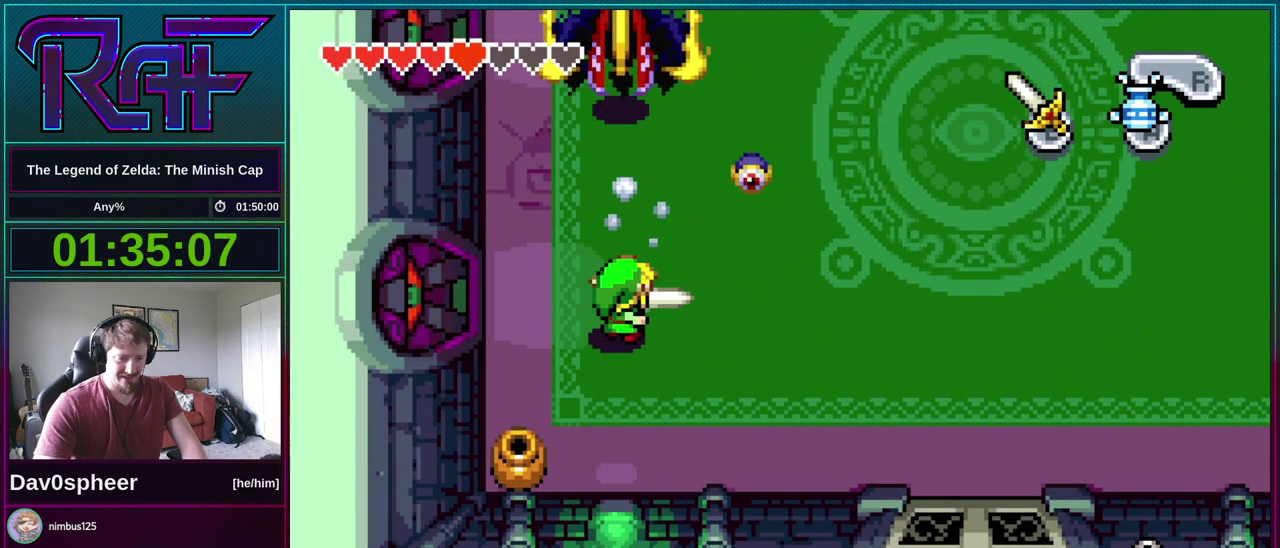
{"buttons": ["DPAD_UP", "DPAD_RIGHT"], "events": [[250, "DPAD_RIGHT", "down"], [250, "DPAD_UP", "down"]]}
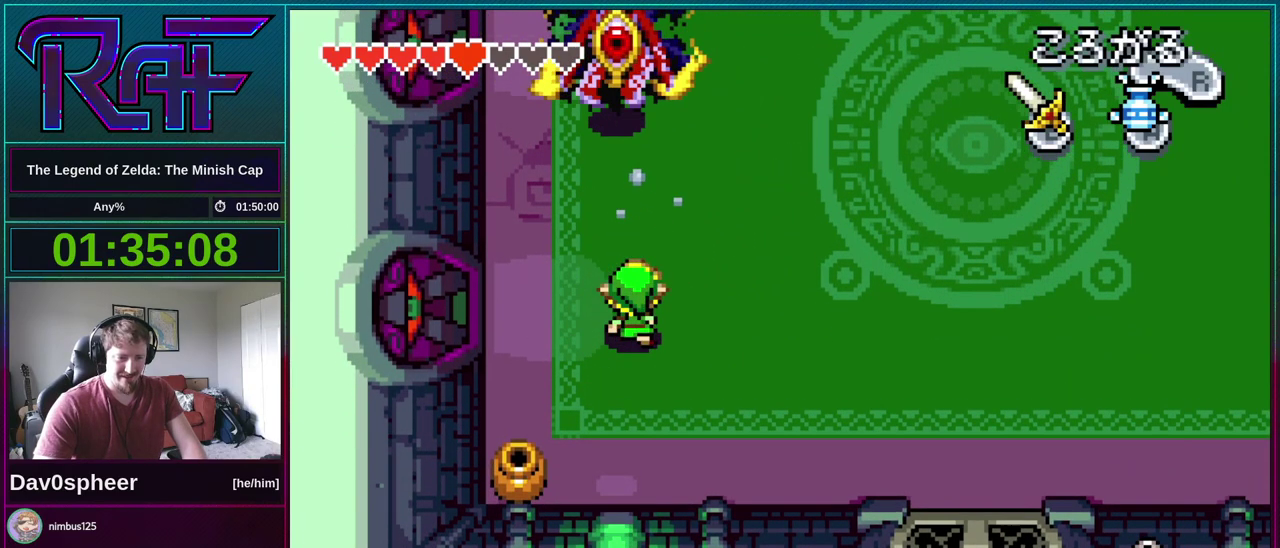
{"buttons": ["DPAD_UP"], "events": [[50, "DPAD_RIGHT", "up"]]}
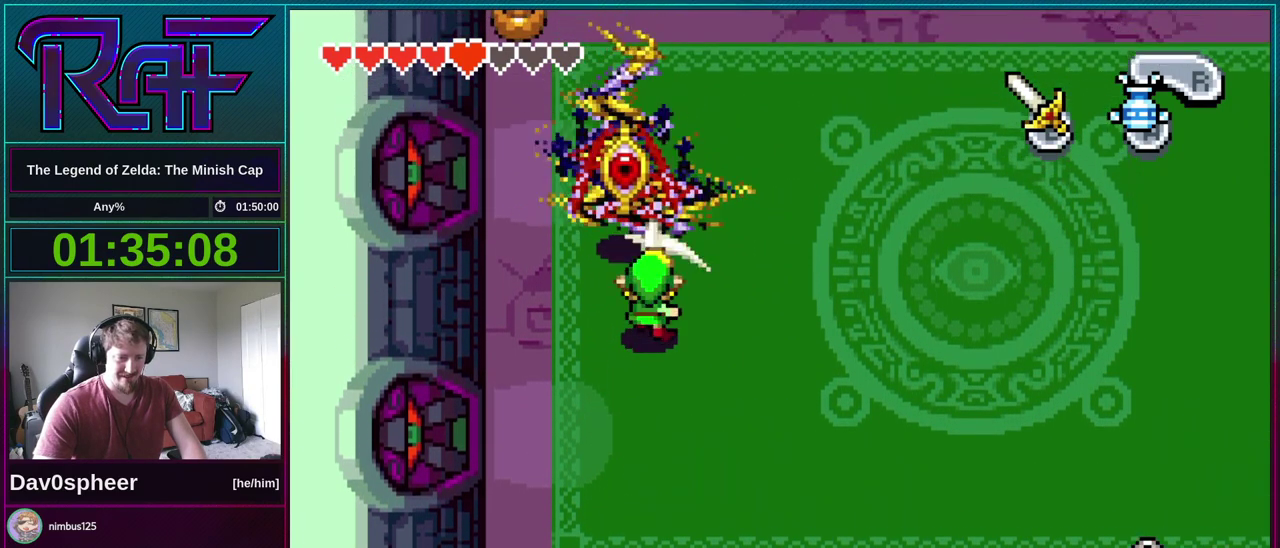
{"buttons": ["R1", "DPAD_RIGHT"], "events": [[50, "DPAD_UP", "up"], [317, "DPAD_RIGHT", "down"], [450, "R1", "down"]]}
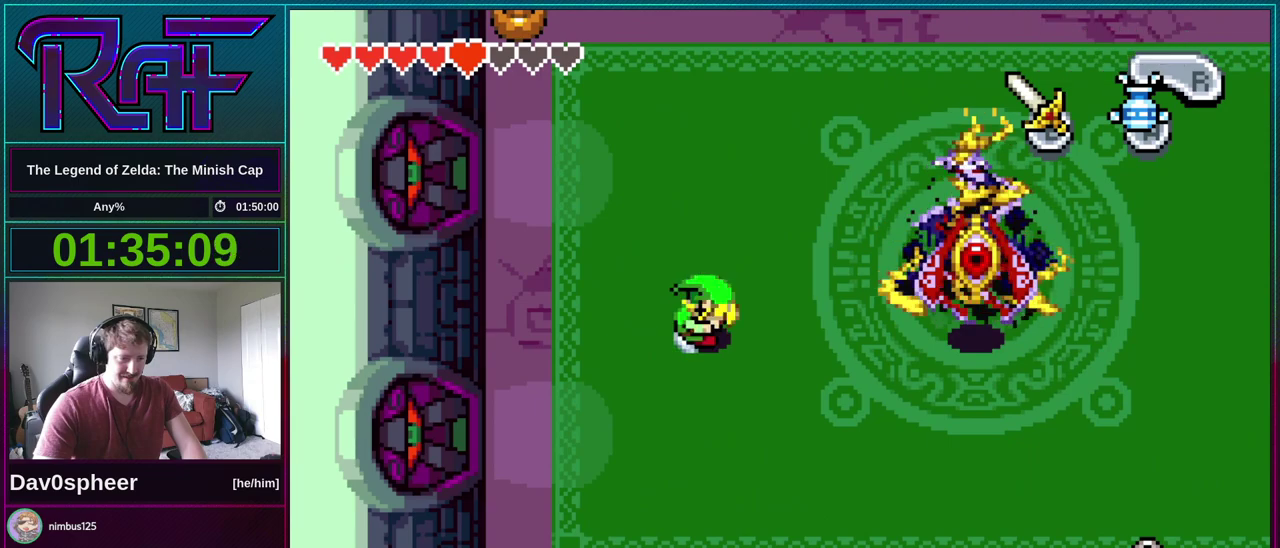
{"buttons": [], "events": [[17, "R1", "up"], [183, "DPAD_RIGHT", "up"]]}
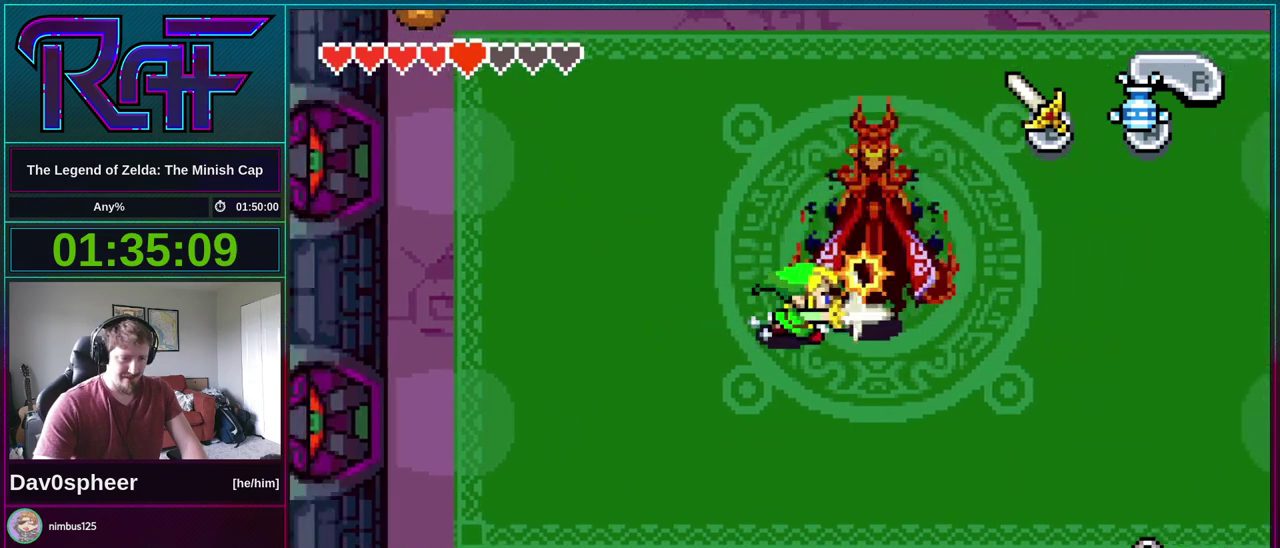
{"buttons": [], "events": []}
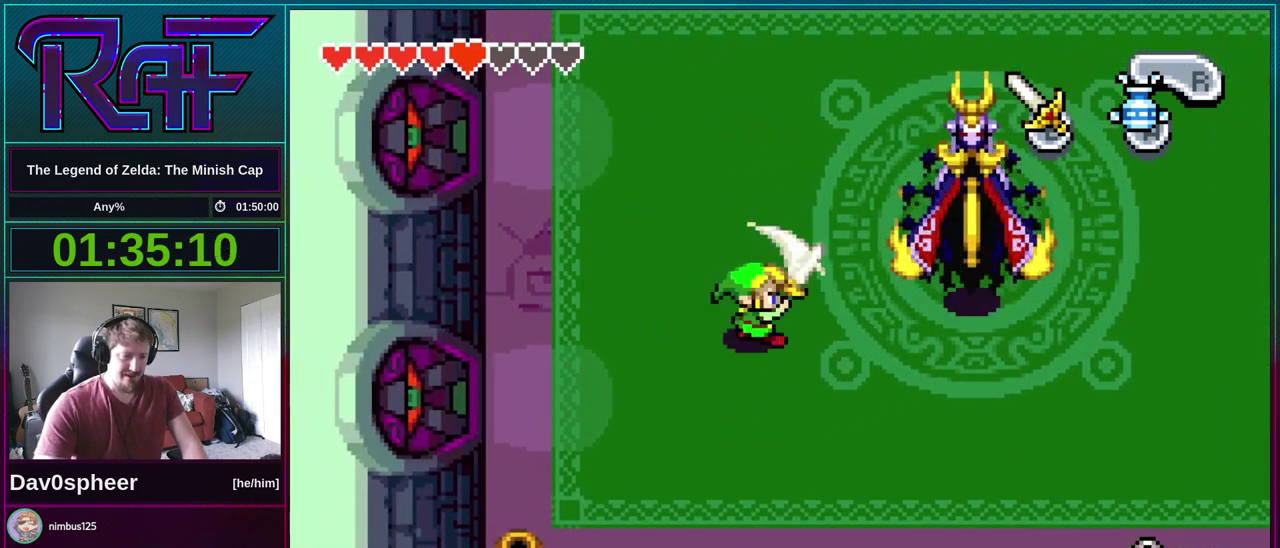
{"buttons": ["DPAD_DOWN", "DPAD_RIGHT"], "events": [[117, "DPAD_RIGHT", "down"], [183, "DPAD_DOWN", "down"]]}
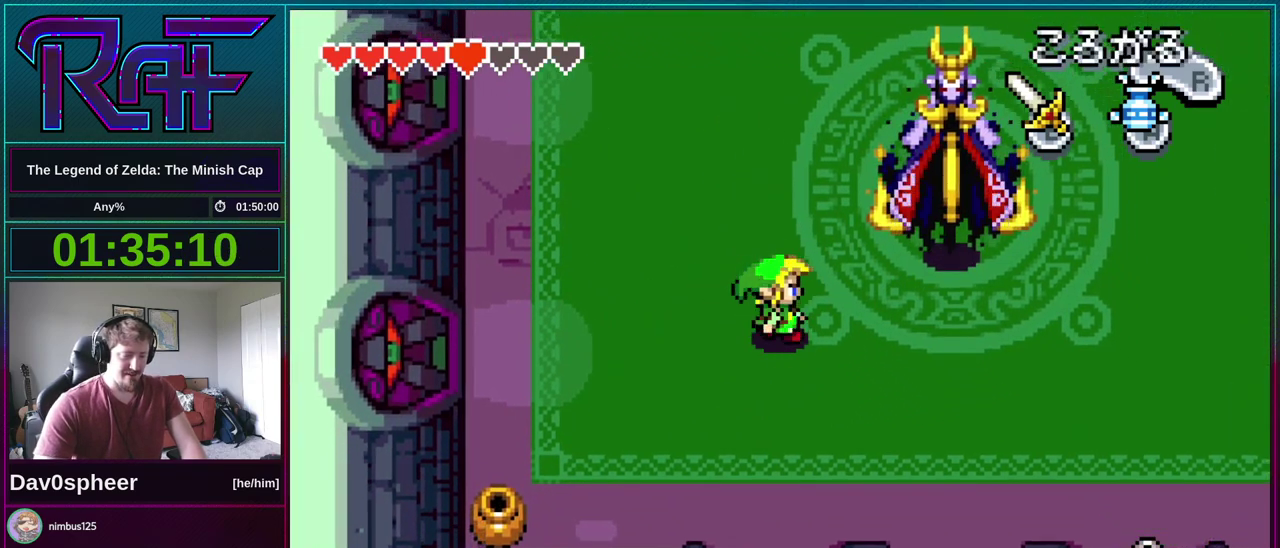
{"buttons": ["DPAD_RIGHT"], "events": [[383, "DPAD_DOWN", "up"]]}
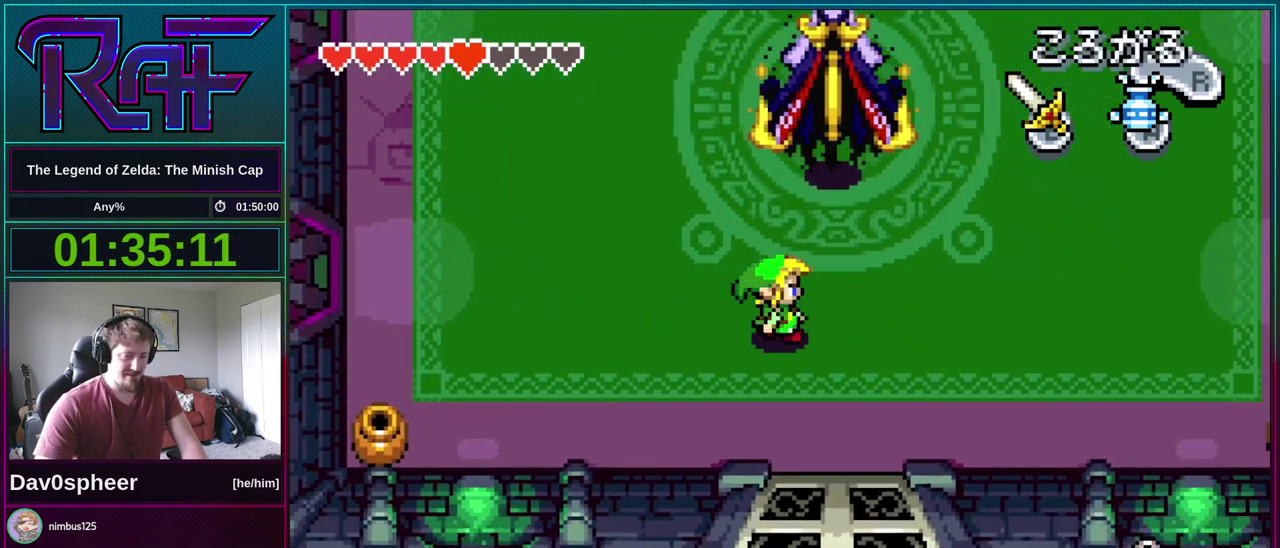
{"buttons": ["DPAD_LEFT"], "events": [[217, "DPAD_RIGHT", "up"], [317, "DPAD_DOWN", "down"], [350, "DPAD_LEFT", "down"], [483, "DPAD_DOWN", "up"]]}
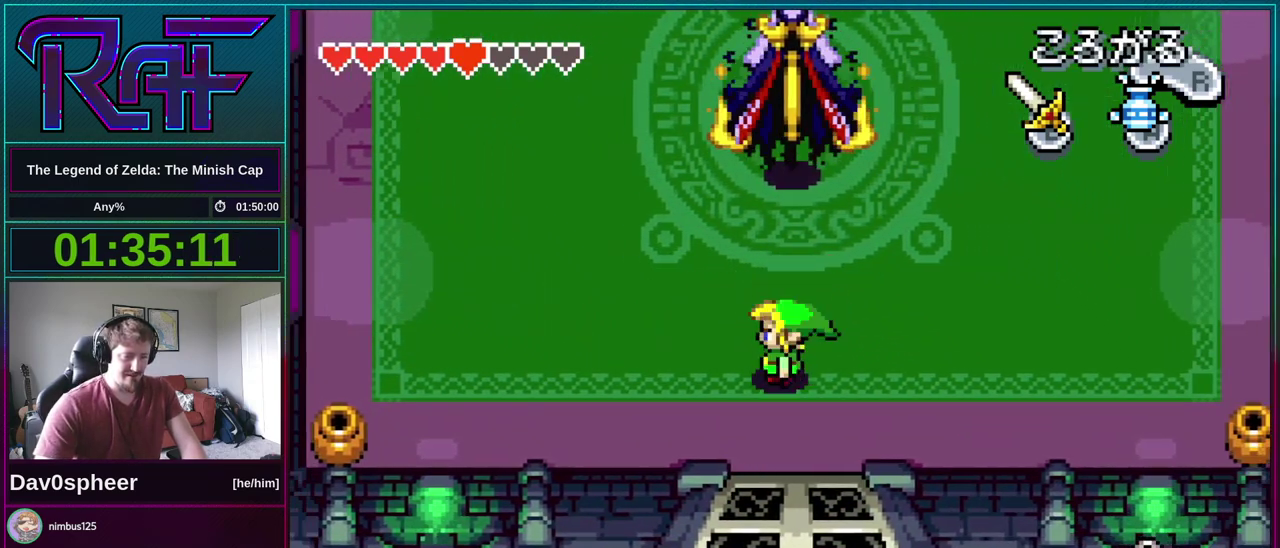
{"buttons": ["A", "DPAD_UP", "DPAD_RIGHT"], "events": [[17, "DPAD_LEFT", "up"], [50, "DPAD_UP", "down"], [117, "A", "down"], [150, "DPAD_UP", "up"], [317, "DPAD_RIGHT", "down"], [417, "DPAD_UP", "down"]]}
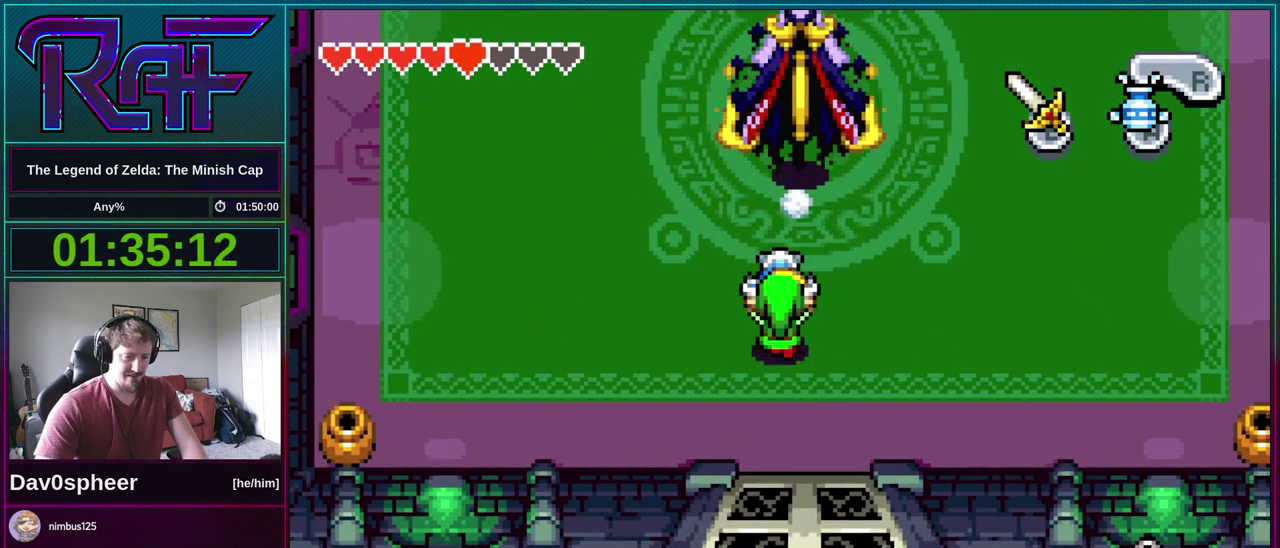
{"buttons": ["A", "DPAD_UP"], "events": [[150, "DPAD_UP", "up"], [183, "DPAD_RIGHT", "up"], [417, "DPAD_RIGHT", "down"], [417, "DPAD_UP", "down"], [483, "DPAD_RIGHT", "up"]]}
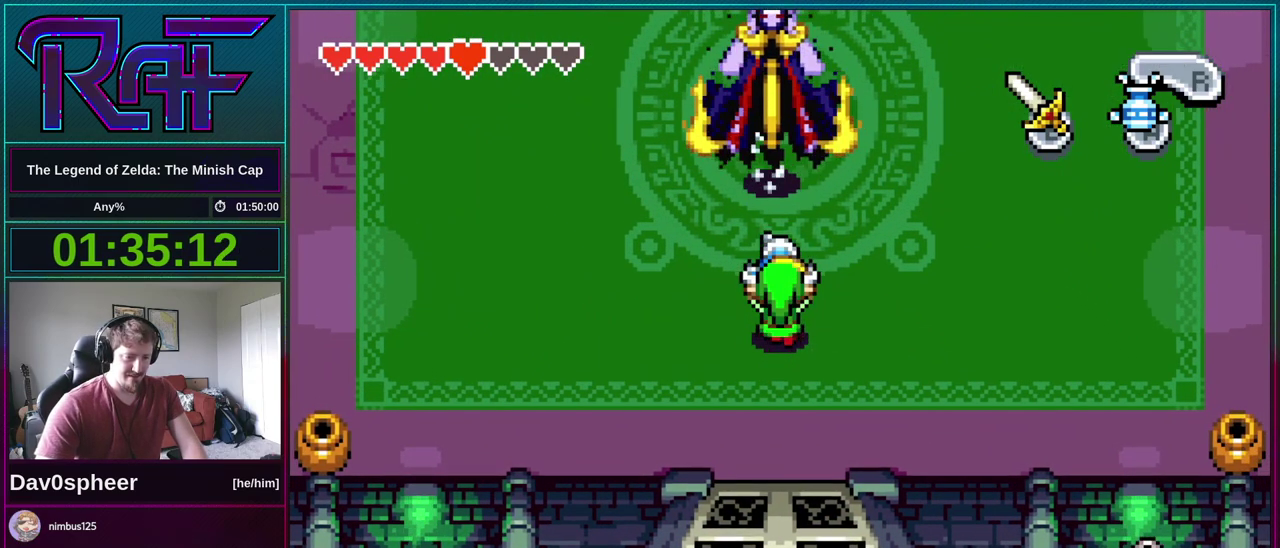
{"buttons": ["A"], "events": [[17, "DPAD_UP", "up"]]}
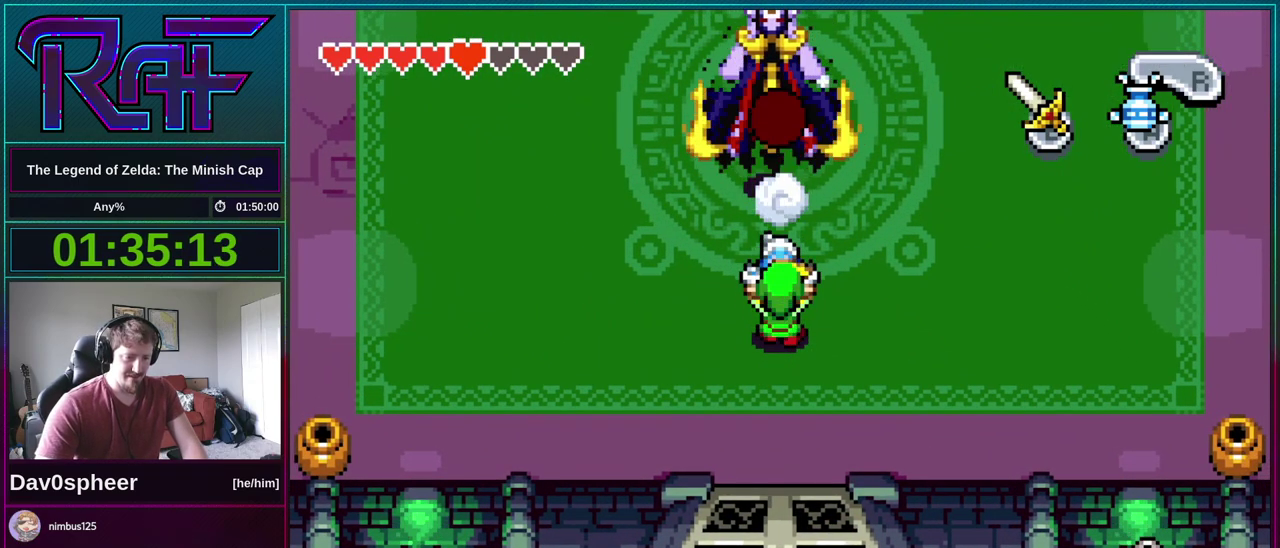
{"buttons": [], "events": [[350, "A", "up"]]}
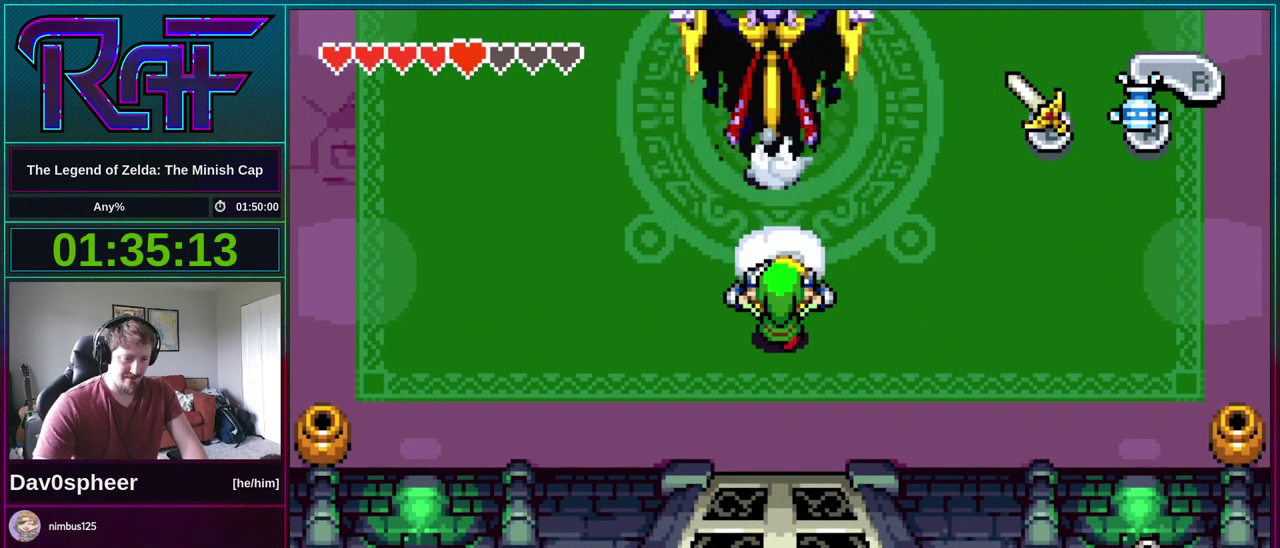
{"buttons": [], "events": [[83, "DPAD_UP", "down"], [350, "DPAD_UP", "up"]]}
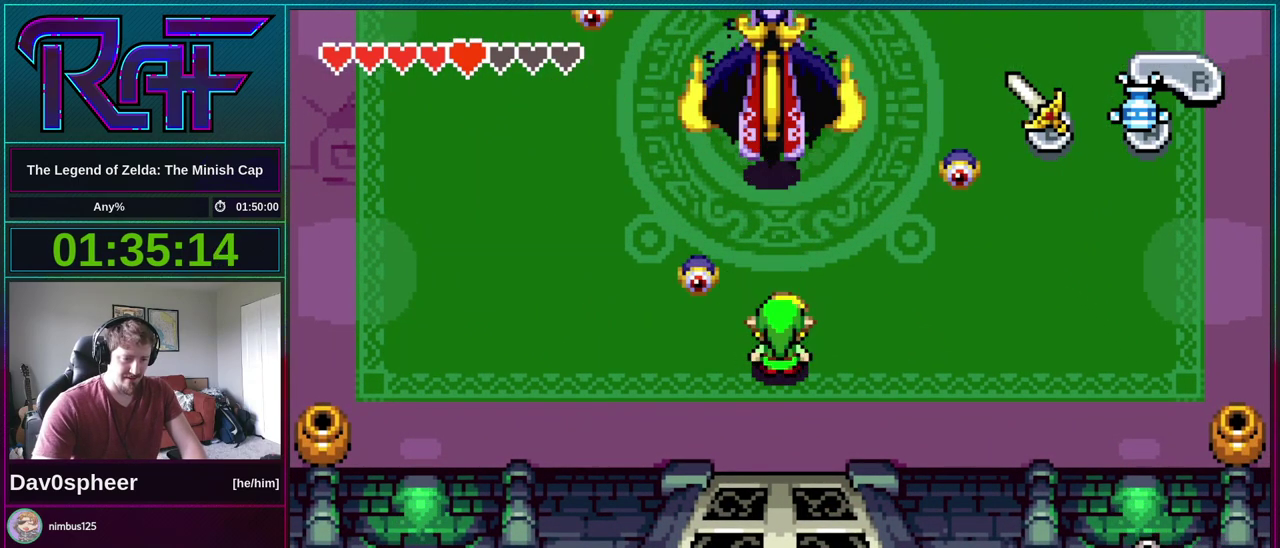
{"buttons": [], "events": []}
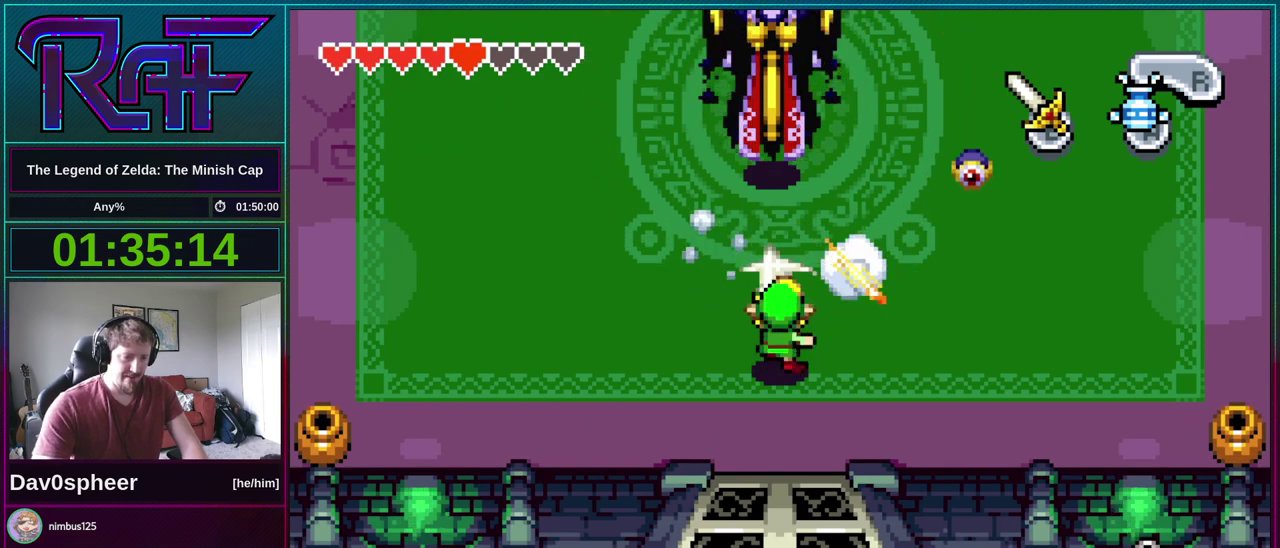
{"buttons": [], "events": []}
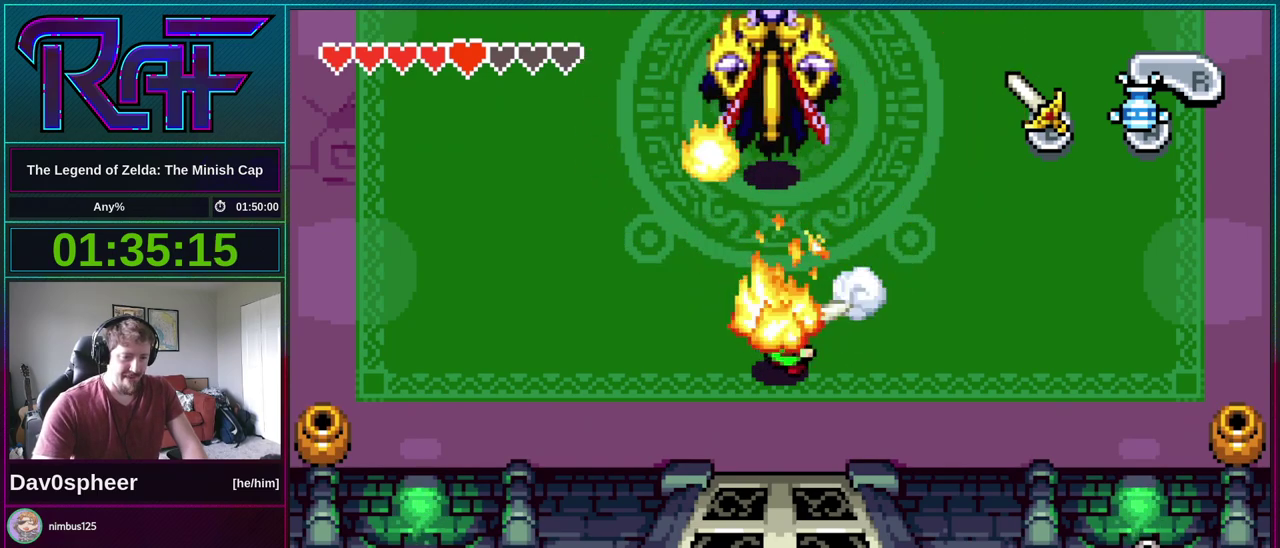
{"buttons": ["DPAD_LEFT"], "events": [[350, "DPAD_LEFT", "down"]]}
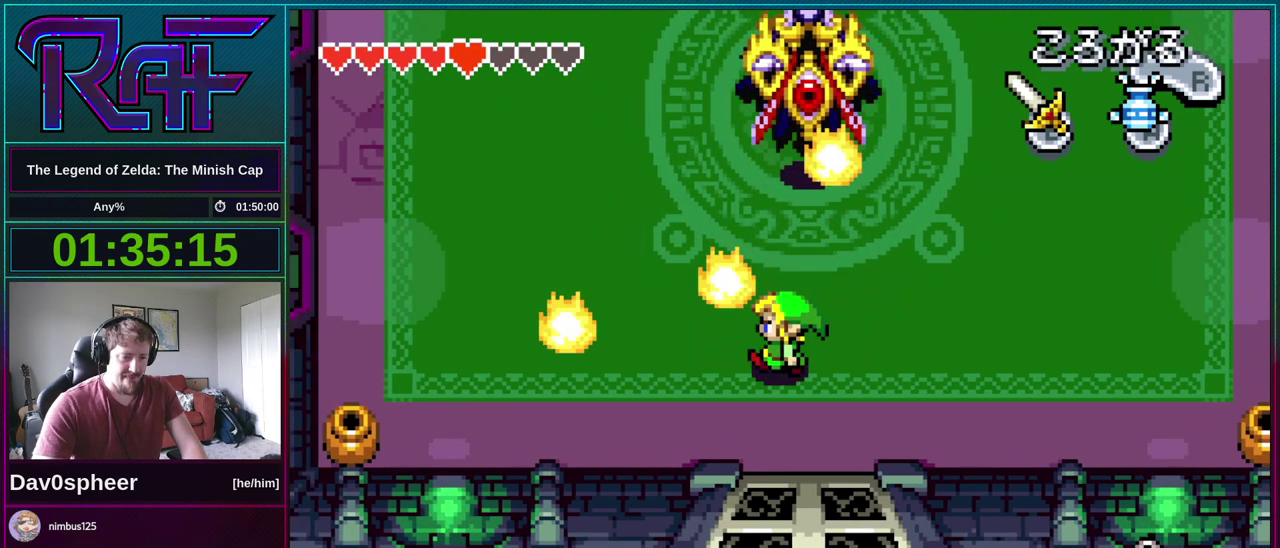
{"buttons": ["DPAD_LEFT"], "events": [[17, "R1", "down"], [83, "R1", "up"]]}
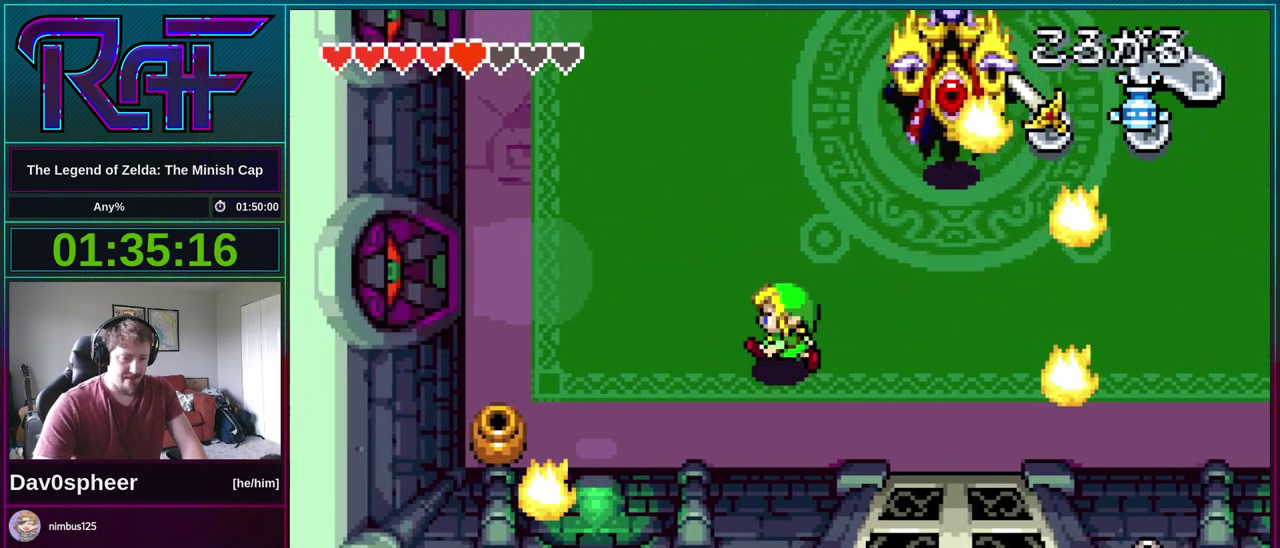
{"buttons": ["DPAD_UP", "DPAD_RIGHT"], "events": [[17, "DPAD_UP", "down"], [50, "DPAD_LEFT", "up"], [483, "DPAD_RIGHT", "down"]]}
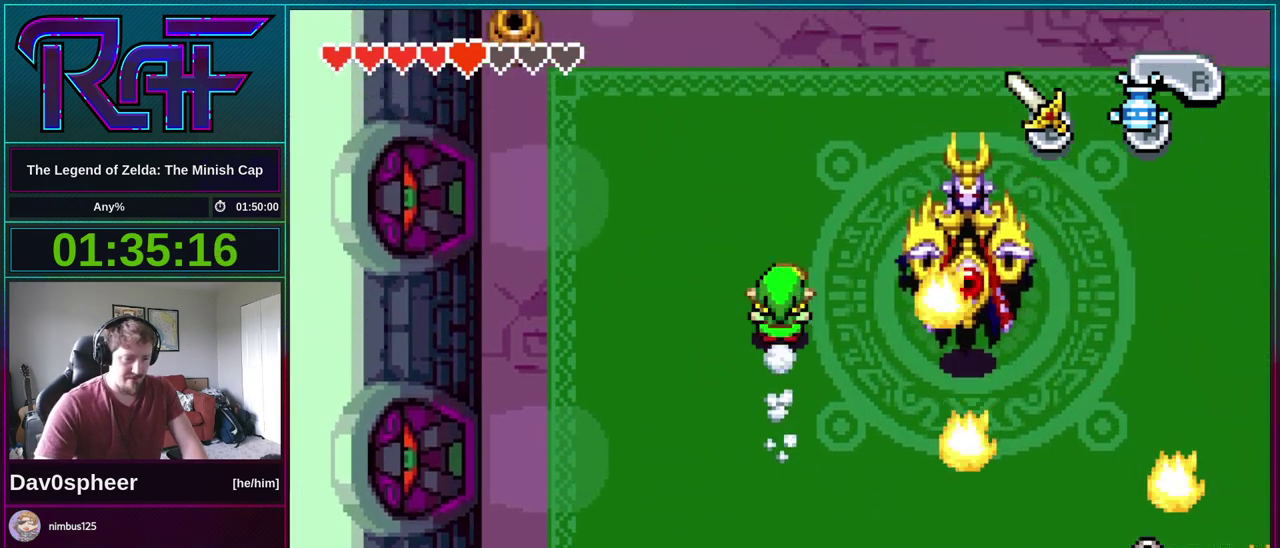
{"buttons": ["DPAD_RIGHT"], "events": [[83, "DPAD_UP", "up"], [350, "DPAD_DOWN", "down"], [450, "DPAD_DOWN", "up"]]}